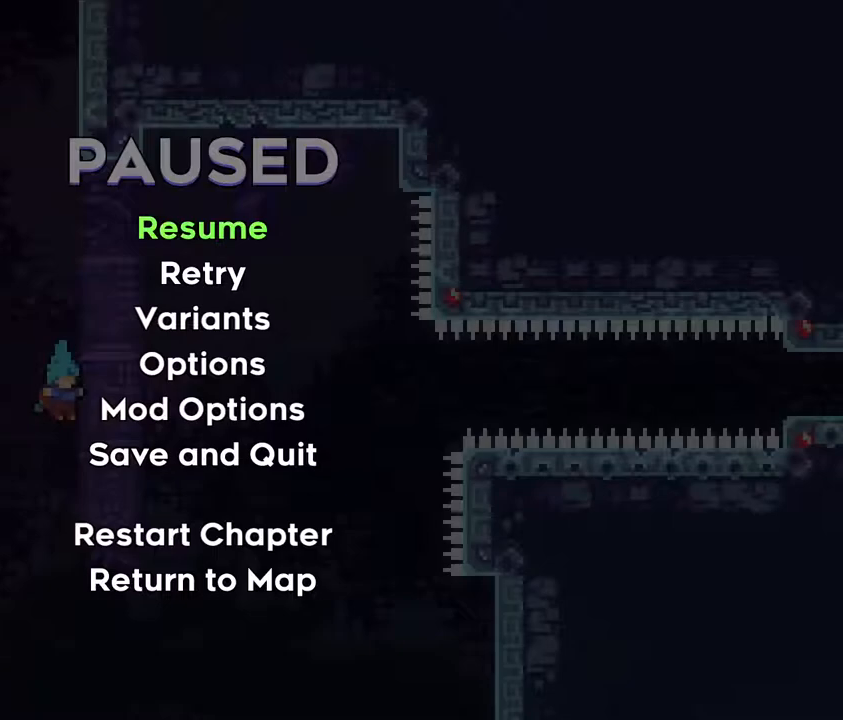
Gameplay with a controller (PlayStation layout); each line is a JSON object with the inputs held at the frame after it. "events" lists button and stick changes between this image and that frame as [ms after this image, input, new state], when the widget could be followed in between. Not read: L3 left_stick.
{"buttons": ["L1"], "right_stick": "center", "events": [[283, "L1", "down"], [383, "L1", "up"], [450, "L1", "down"]]}
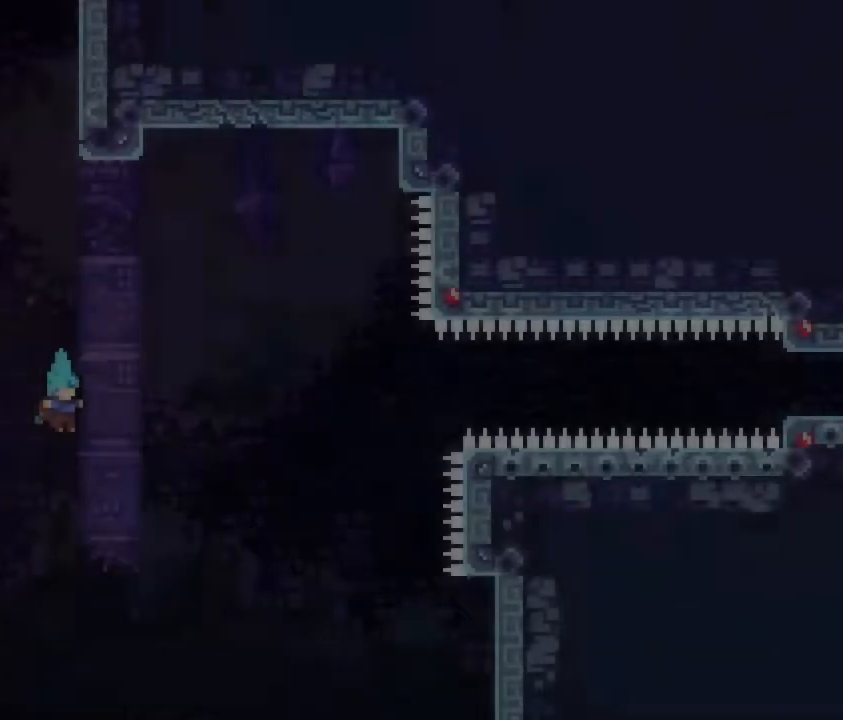
{"buttons": ["L1"], "right_stick": "center", "events": [[33, "L1", "up"], [450, "L1", "down"]]}
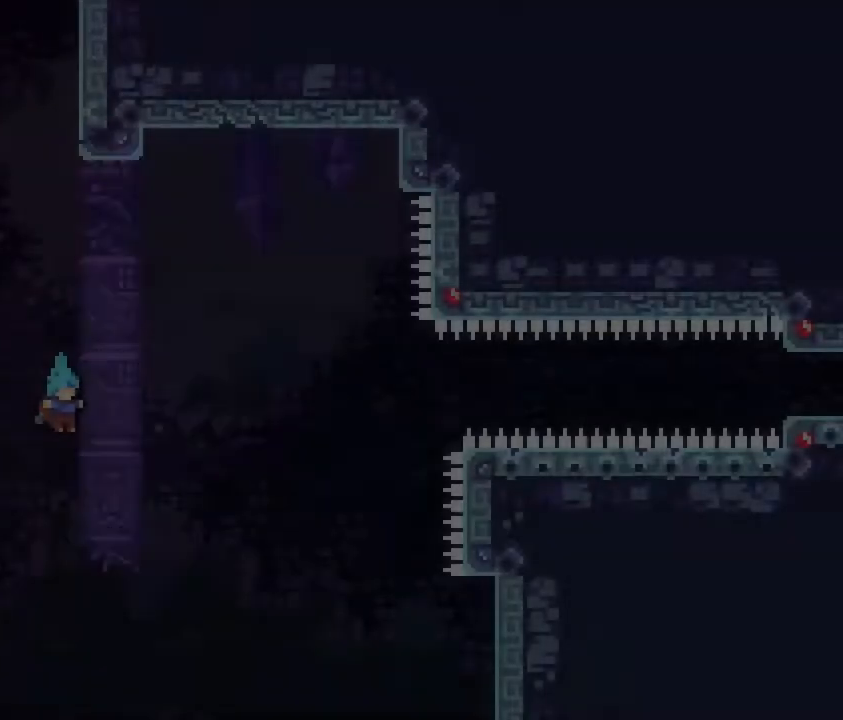
{"buttons": [], "right_stick": "center", "events": [[17, "L1", "up"], [100, "L1", "down"], [150, "L1", "up"]]}
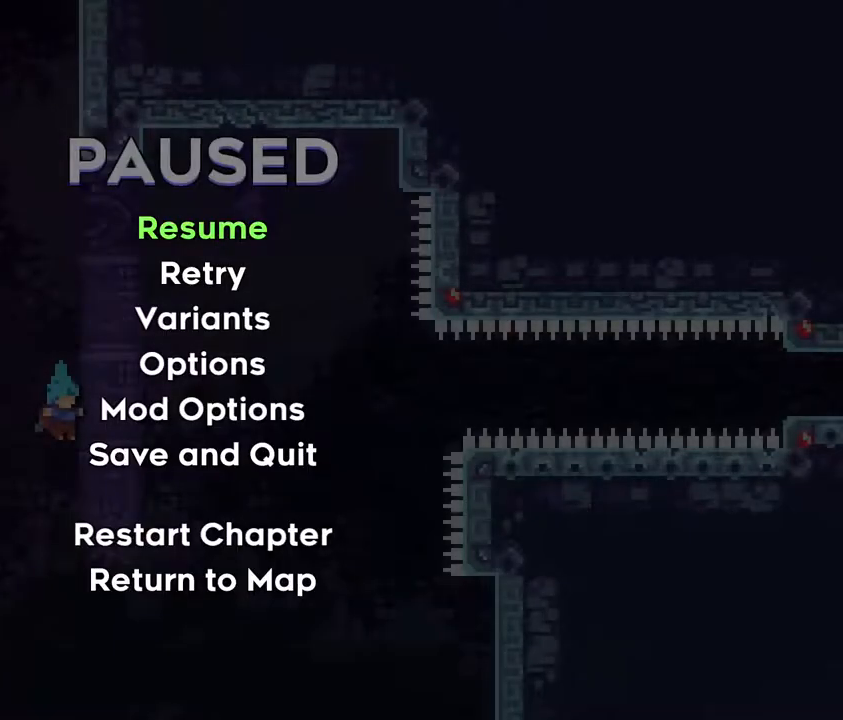
{"buttons": [], "right_stick": "center"}
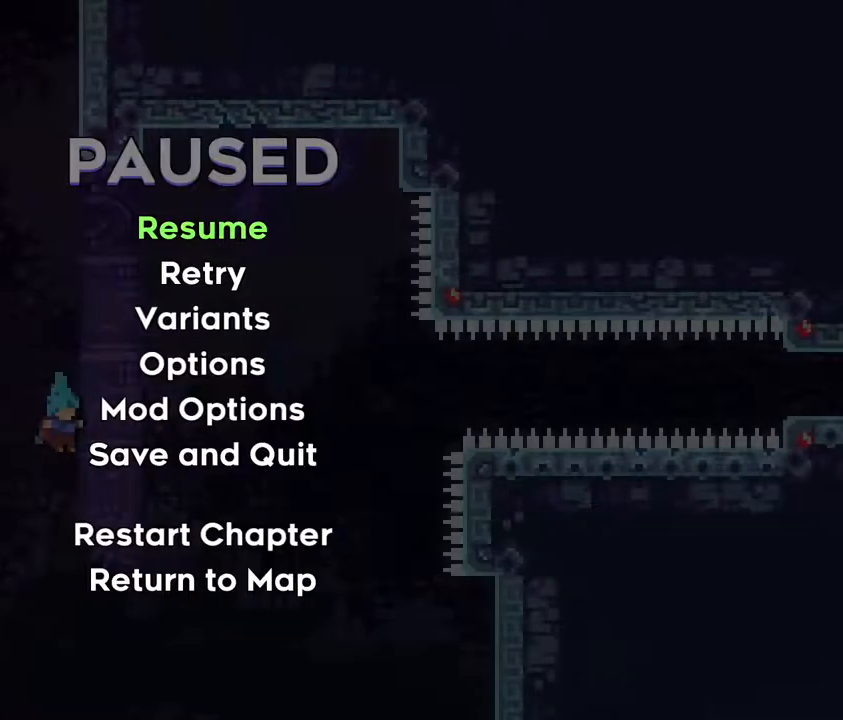
{"buttons": [], "right_stick": "center", "events": [[133, "L1", "down"], [200, "L1", "up"], [267, "L1", "down"], [350, "L1", "up"]]}
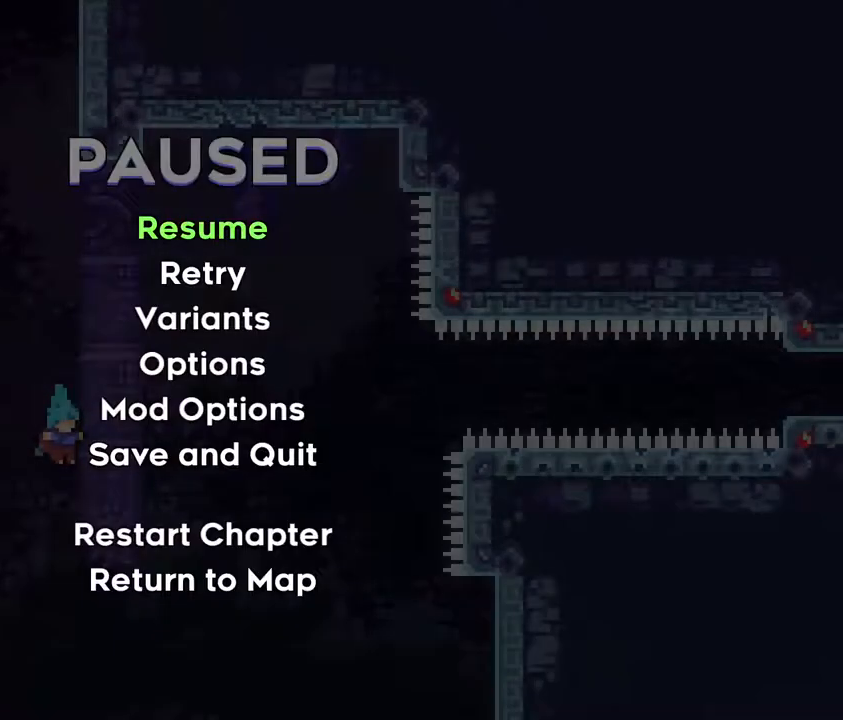
{"buttons": [], "right_stick": "center"}
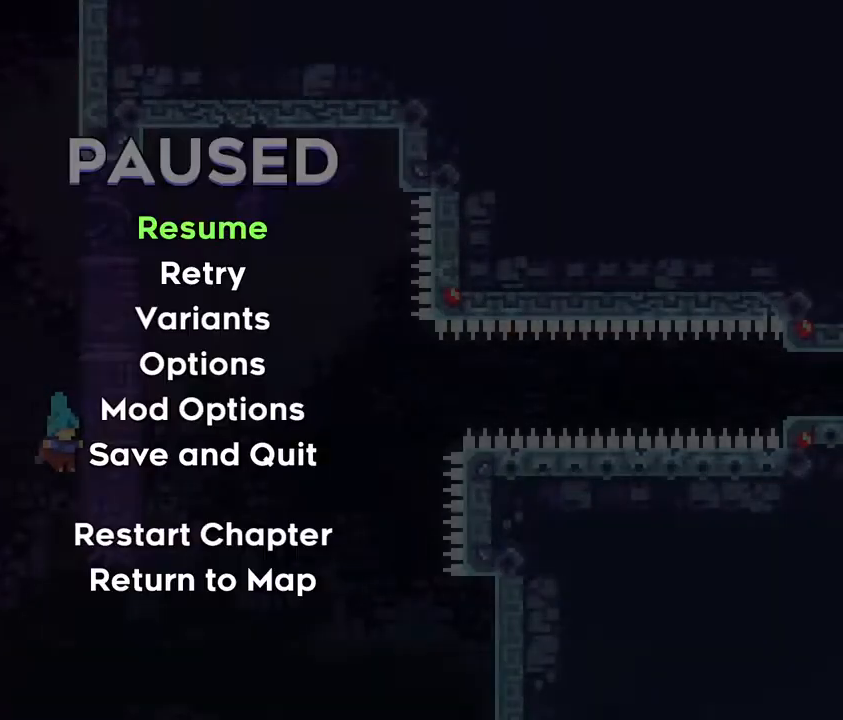
{"buttons": ["L2"], "right_stick": "center", "events": [[233, "L2", "down"]]}
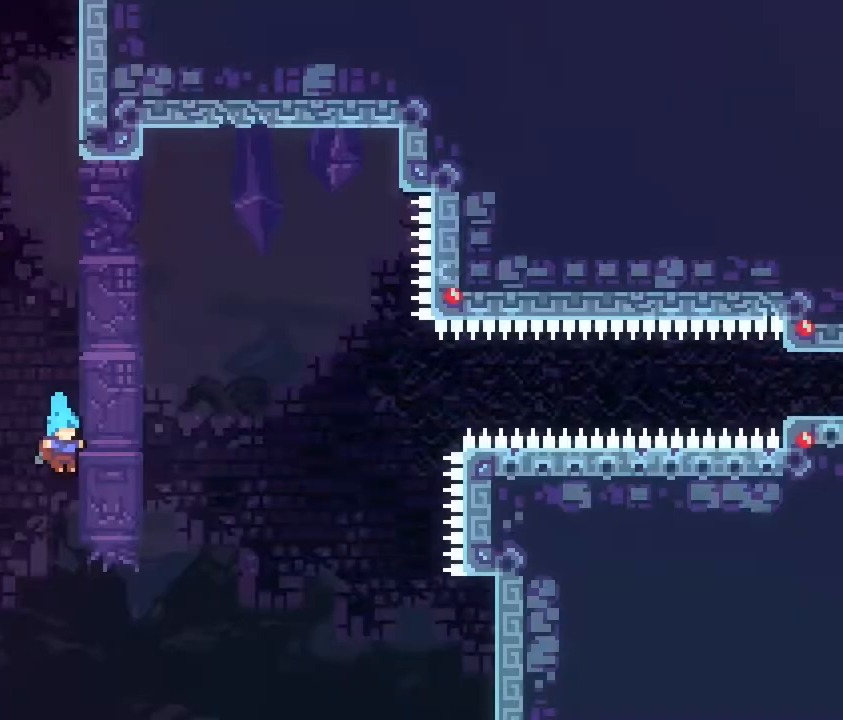
{"buttons": [], "right_stick": "center", "events": [[400, "L2", "up"]]}